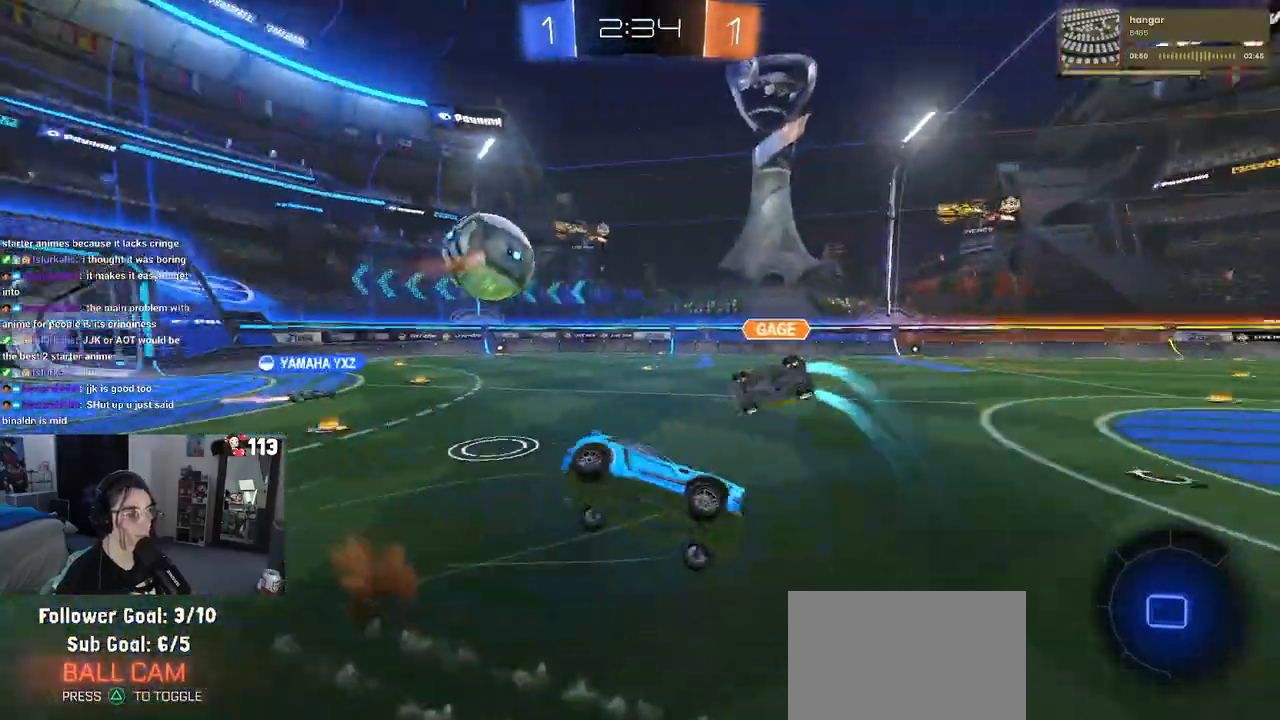
Gameplay with a controller (PlayStation layout); each line is a JSON object with the inputs held at the frame after it. "events" lists button and stick changes between this image and that frame as [ms after this image, input, new state], when the widget could be followed in between.
{"buttons": ["SQUARE", "R2"], "left_stick": "down-left", "right_stick": "center", "events": [[350, "SQUARE", "down"]]}
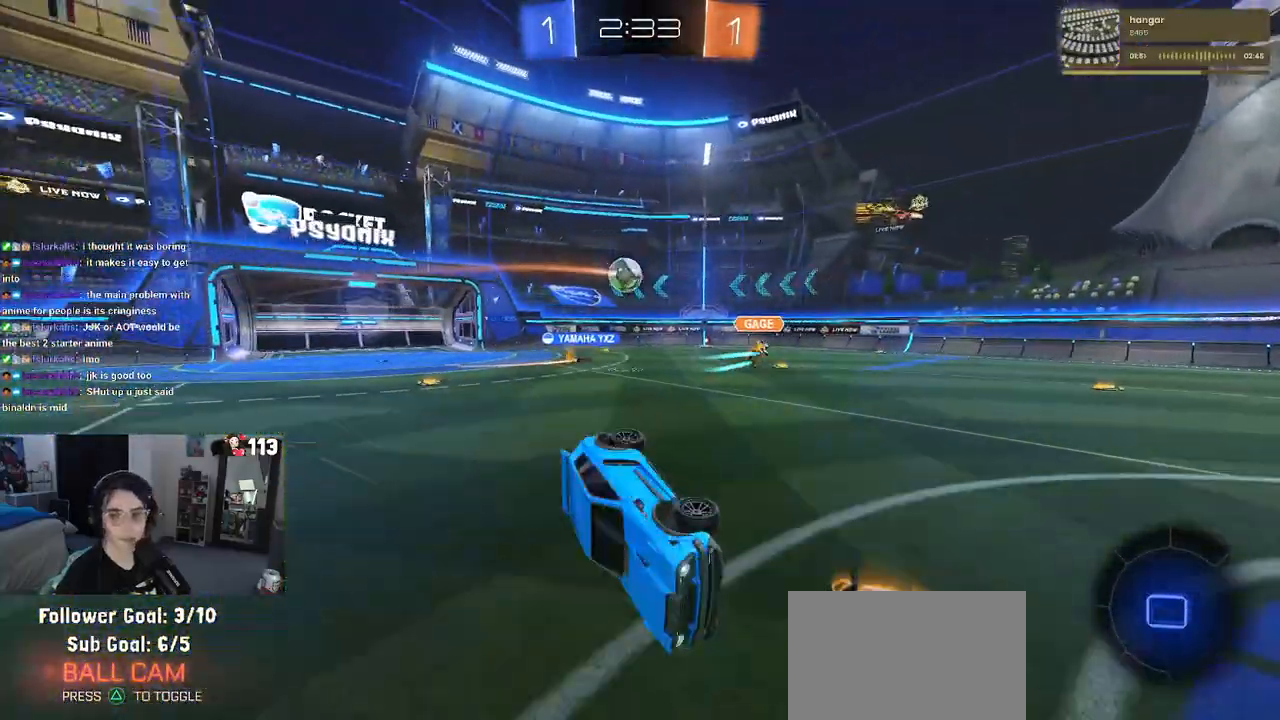
{"buttons": ["R2"], "left_stick": "left", "right_stick": "center", "events": [[133, "SQUARE", "up"], [200, "left_stick", "center"], [267, "left_stick", "left"]]}
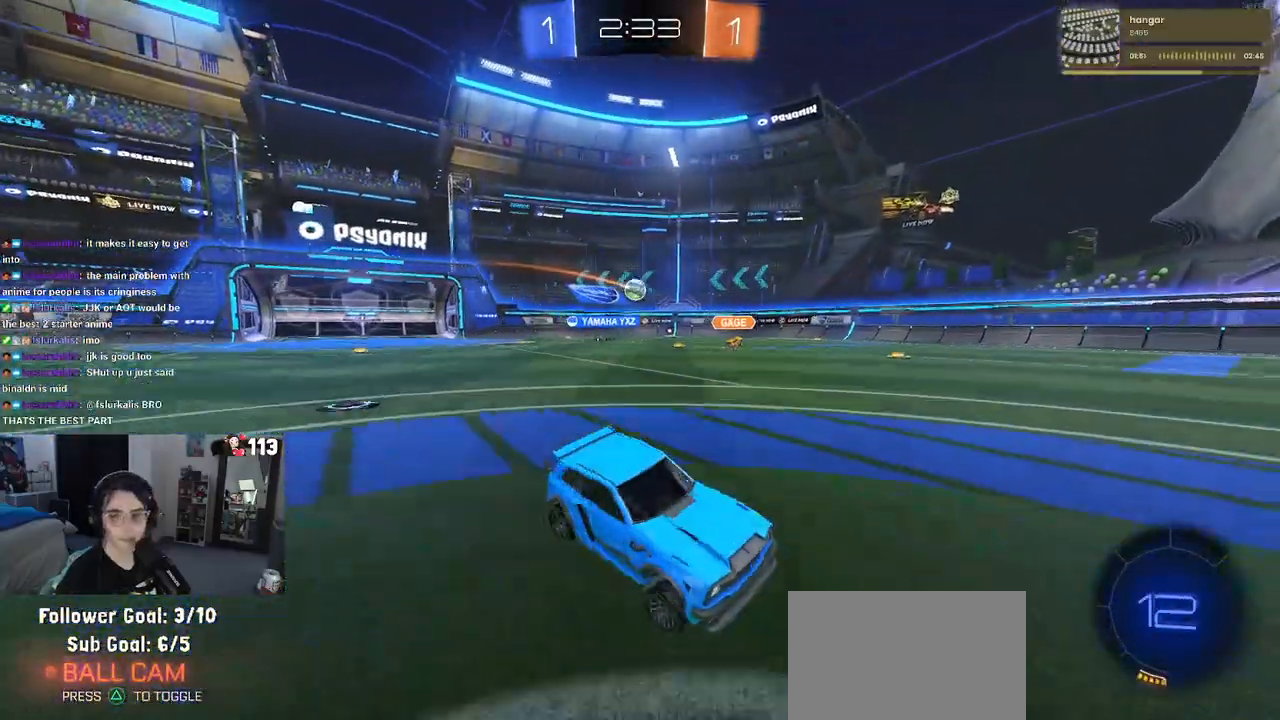
{"buttons": ["R2"], "left_stick": "left", "right_stick": "center", "events": []}
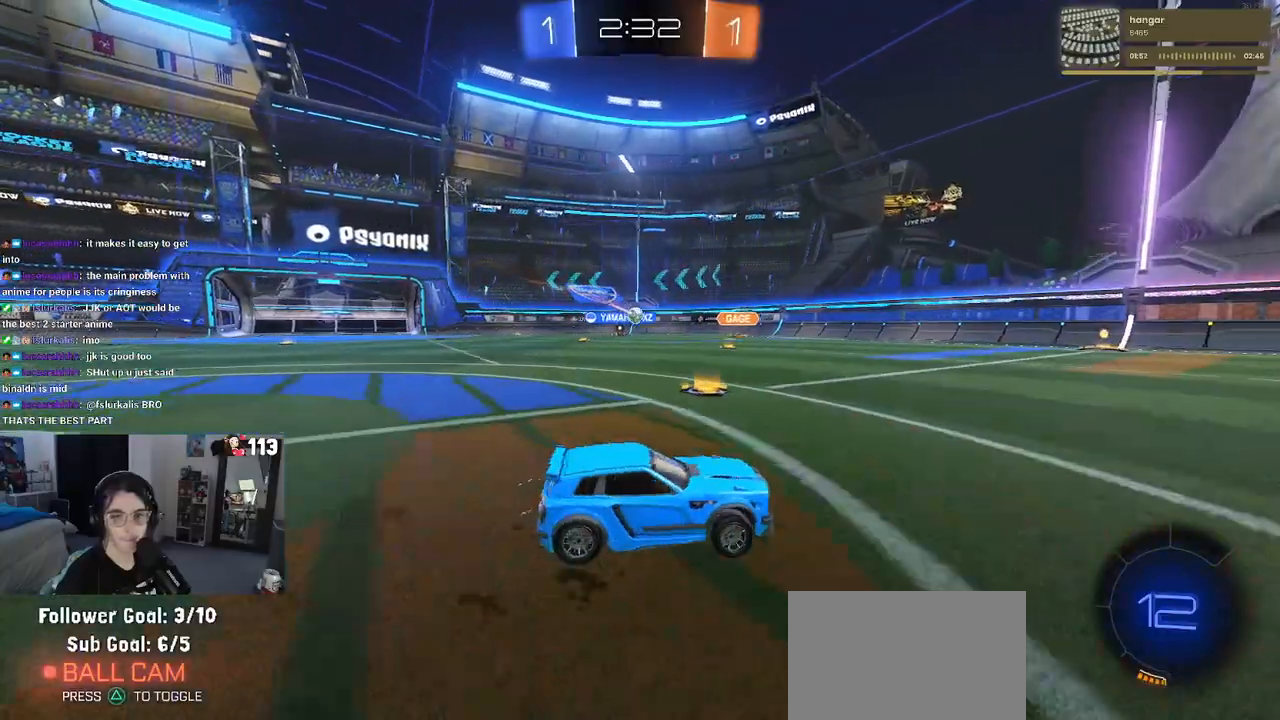
{"buttons": ["R2"], "left_stick": "left", "right_stick": "center", "events": []}
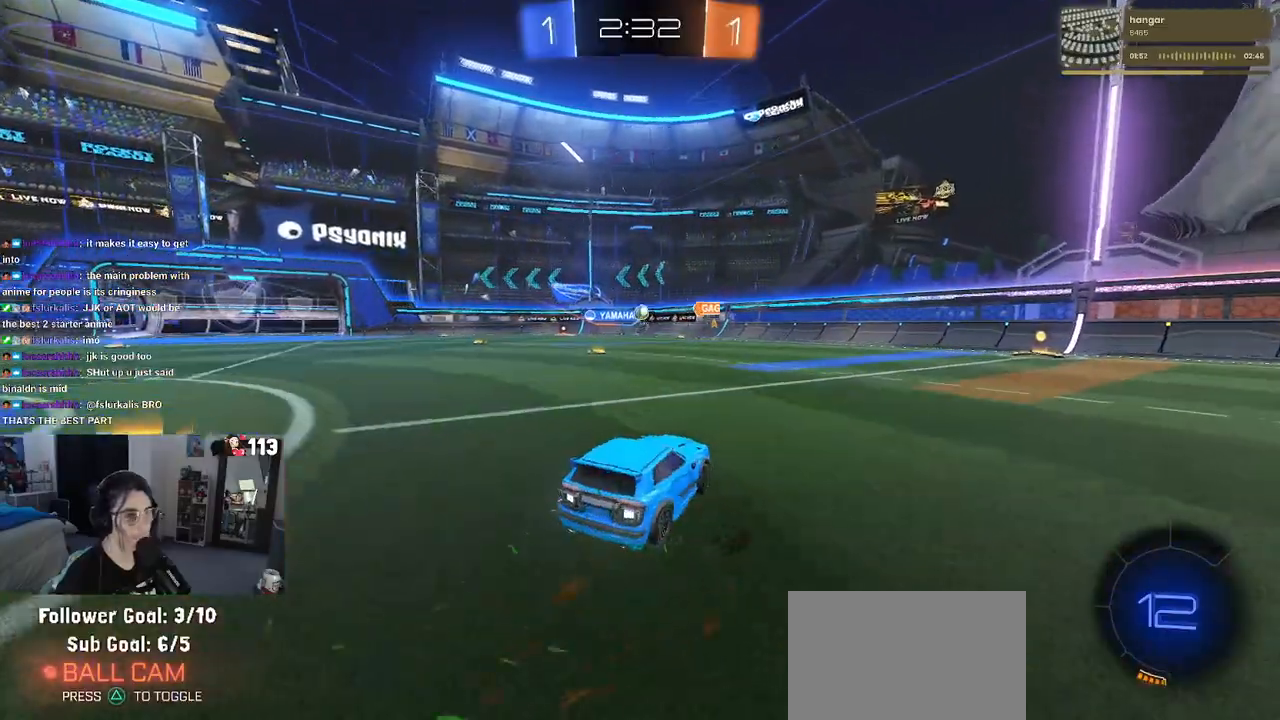
{"buttons": ["R2"], "left_stick": "center", "right_stick": "center", "events": [[267, "left_stick", "center"], [317, "left_stick", "right"], [400, "left_stick", "center"]]}
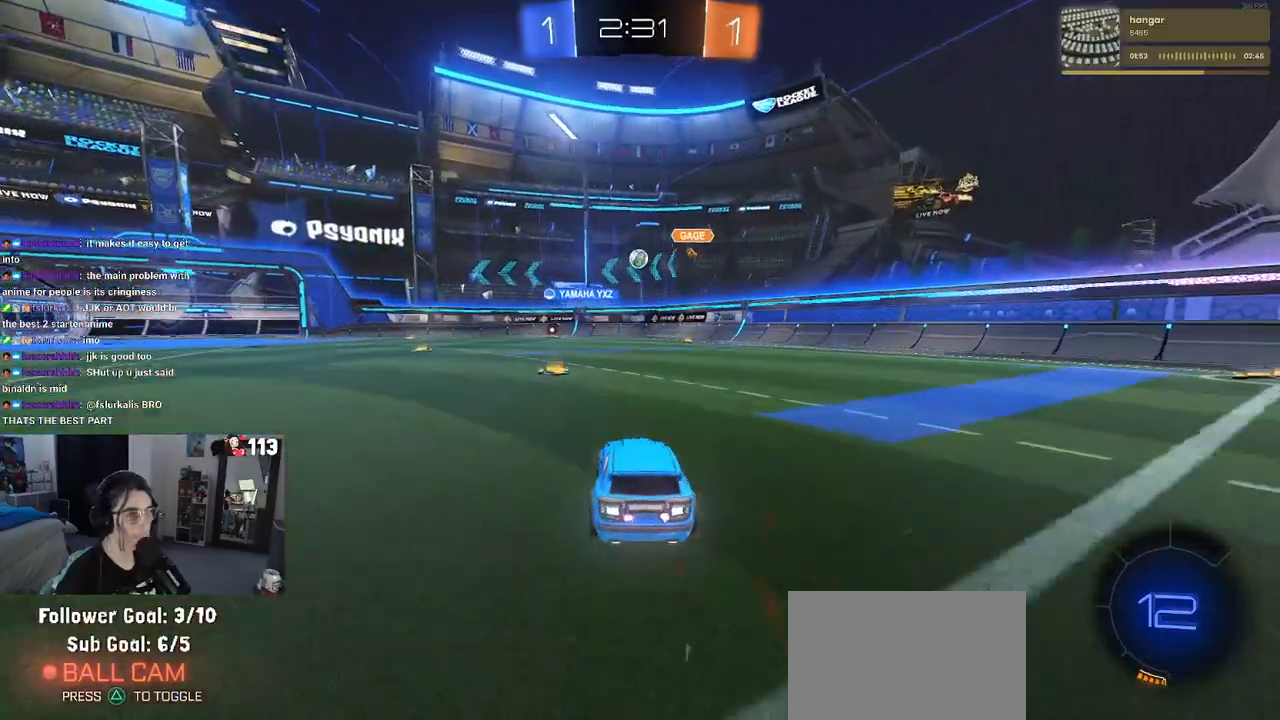
{"buttons": ["R1", "R2"], "left_stick": "up", "right_stick": "center", "events": [[133, "left_stick", "left"], [217, "left_stick", "center"], [267, "left_stick", "right"], [333, "R1", "down"], [350, "CROSS", "down"], [417, "left_stick", "up"], [467, "CROSS", "up"]]}
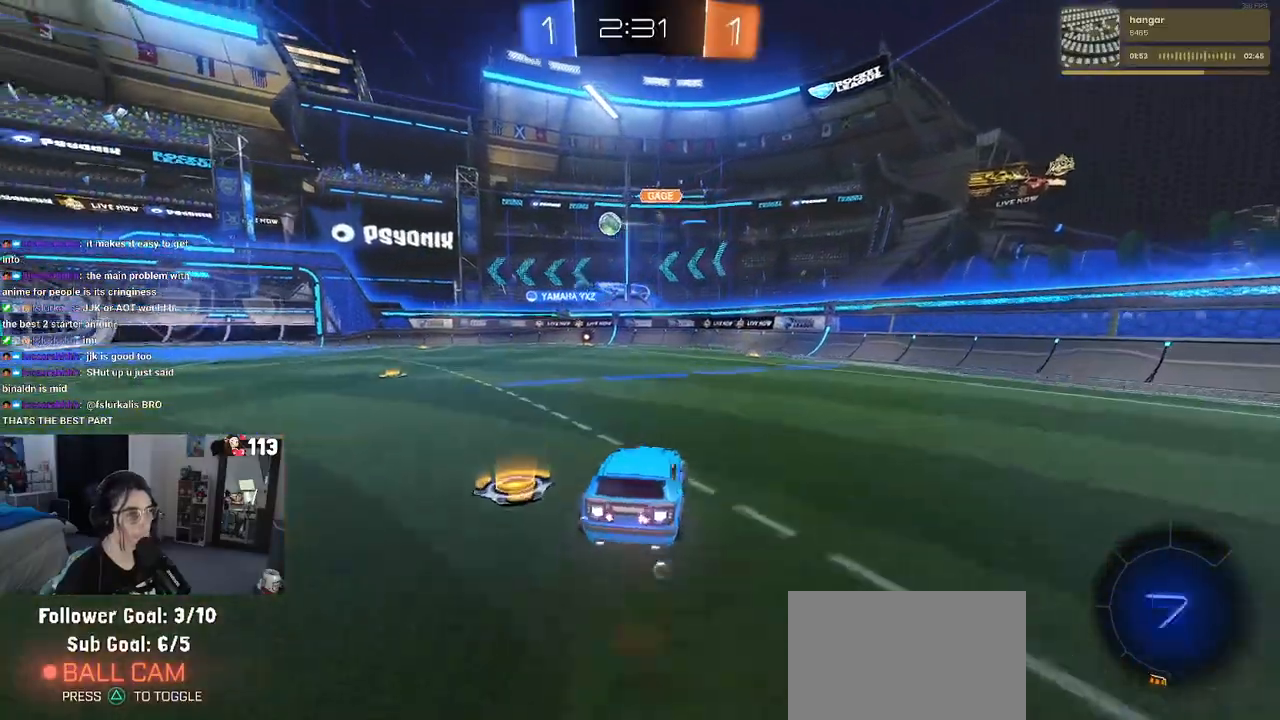
{"buttons": ["R1", "R2"], "left_stick": "down-left", "right_stick": "center", "events": [[17, "CROSS", "down"], [83, "left_stick", "down-left"], [150, "CROSS", "up"], [217, "TRIANGLE", "down"], [333, "TRIANGLE", "up"]]}
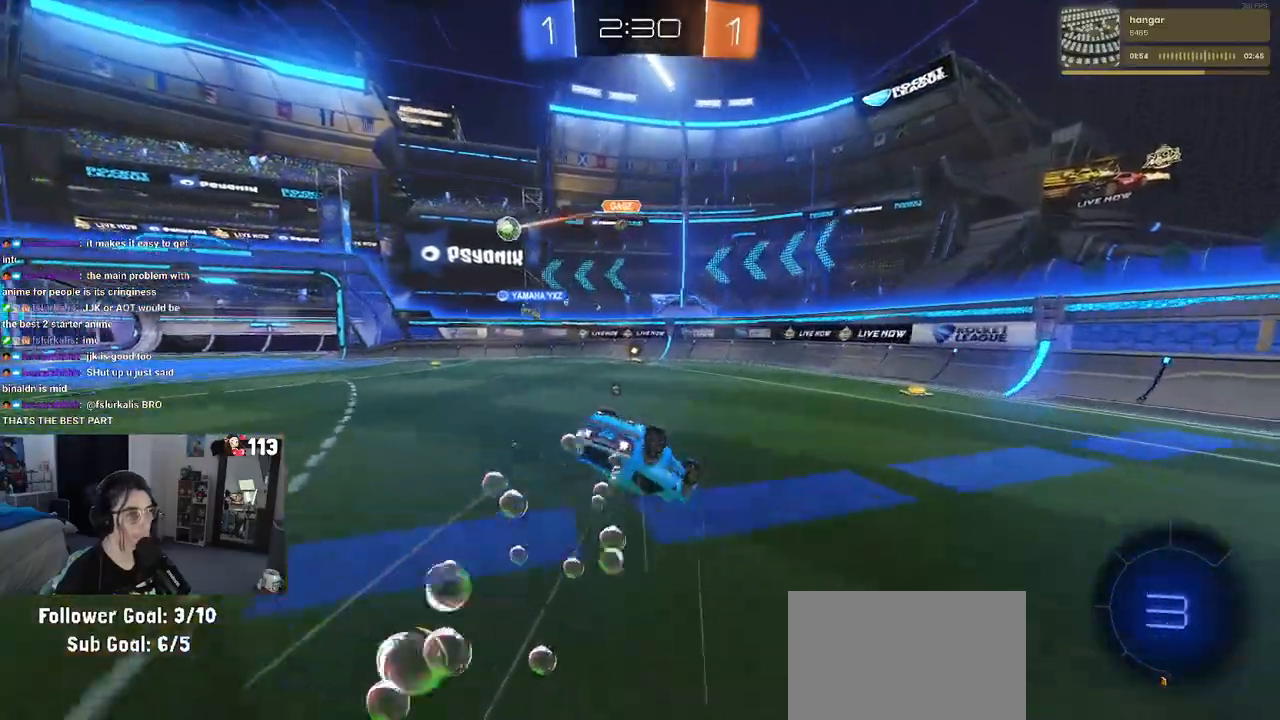
{"buttons": ["R2"], "left_stick": "center", "right_stick": "center", "events": [[83, "SQUARE", "down"], [400, "SQUARE", "up"], [433, "R1", "up"], [433, "left_stick", "center"]]}
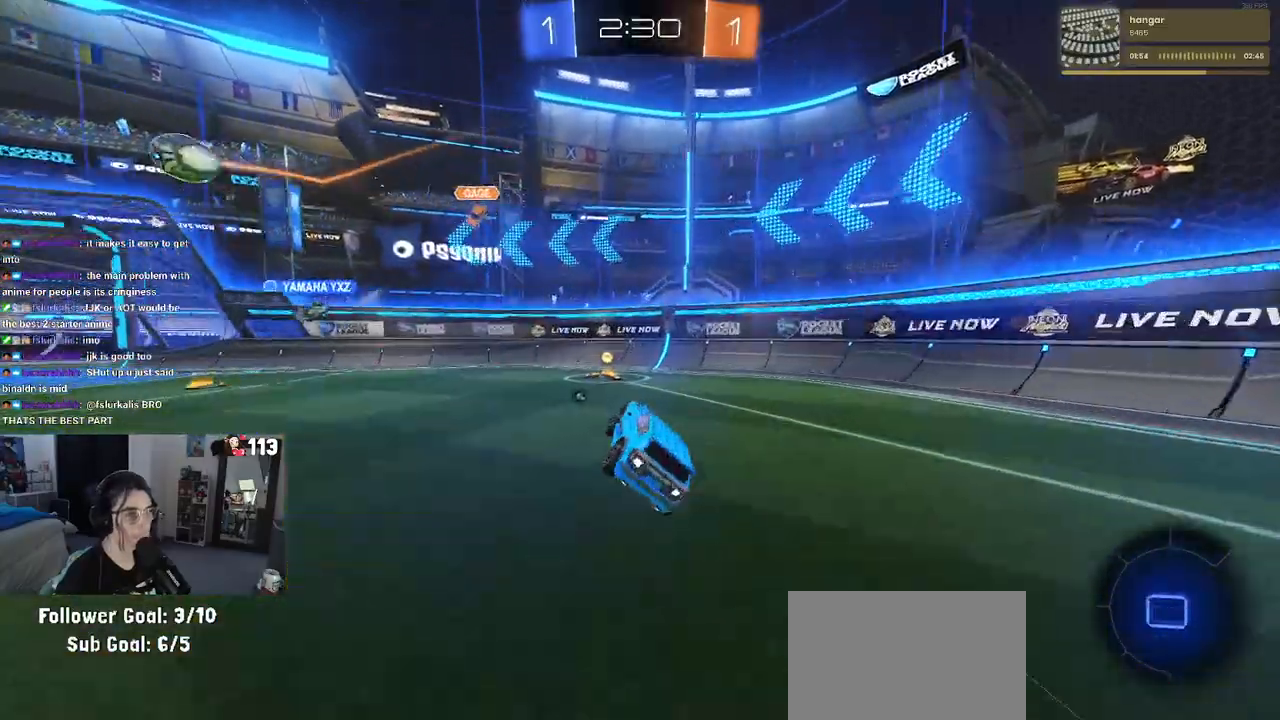
{"buttons": ["R2"], "left_stick": "left", "right_stick": "center", "events": [[67, "TRIANGLE", "down"], [167, "TRIANGLE", "up"], [217, "left_stick", "left"]]}
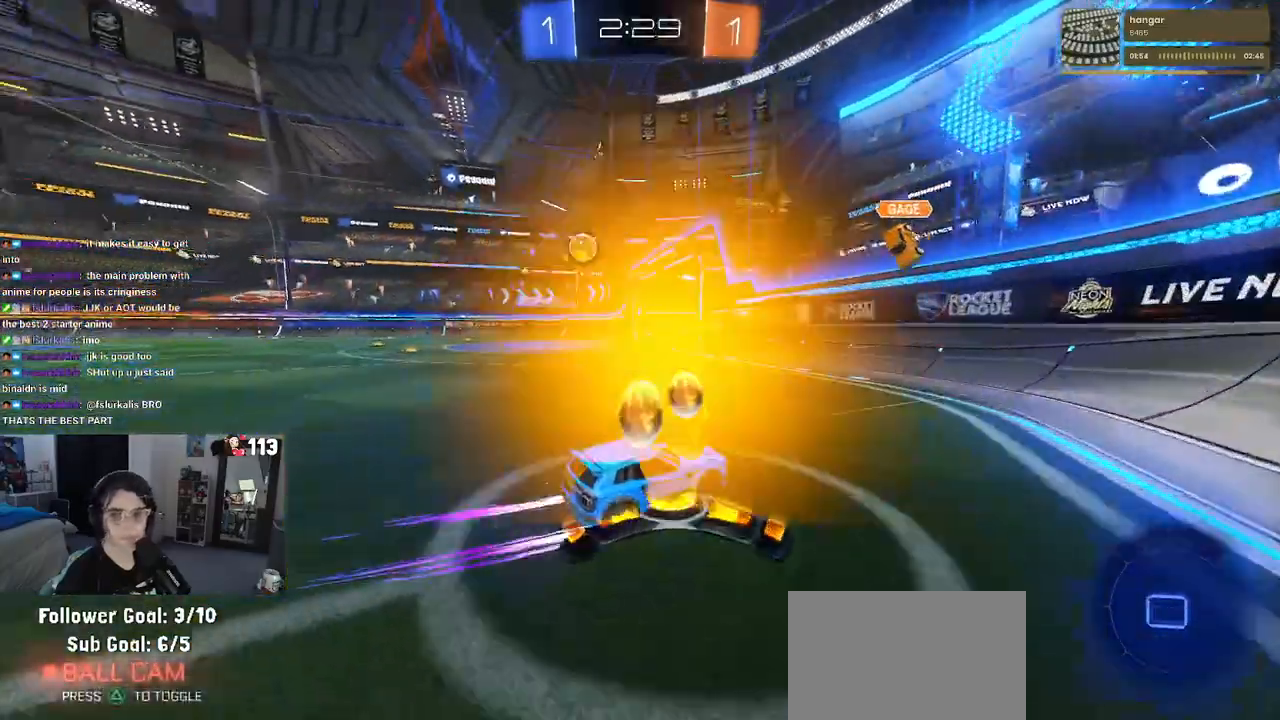
{"buttons": ["R2"], "left_stick": "left", "right_stick": "center", "events": []}
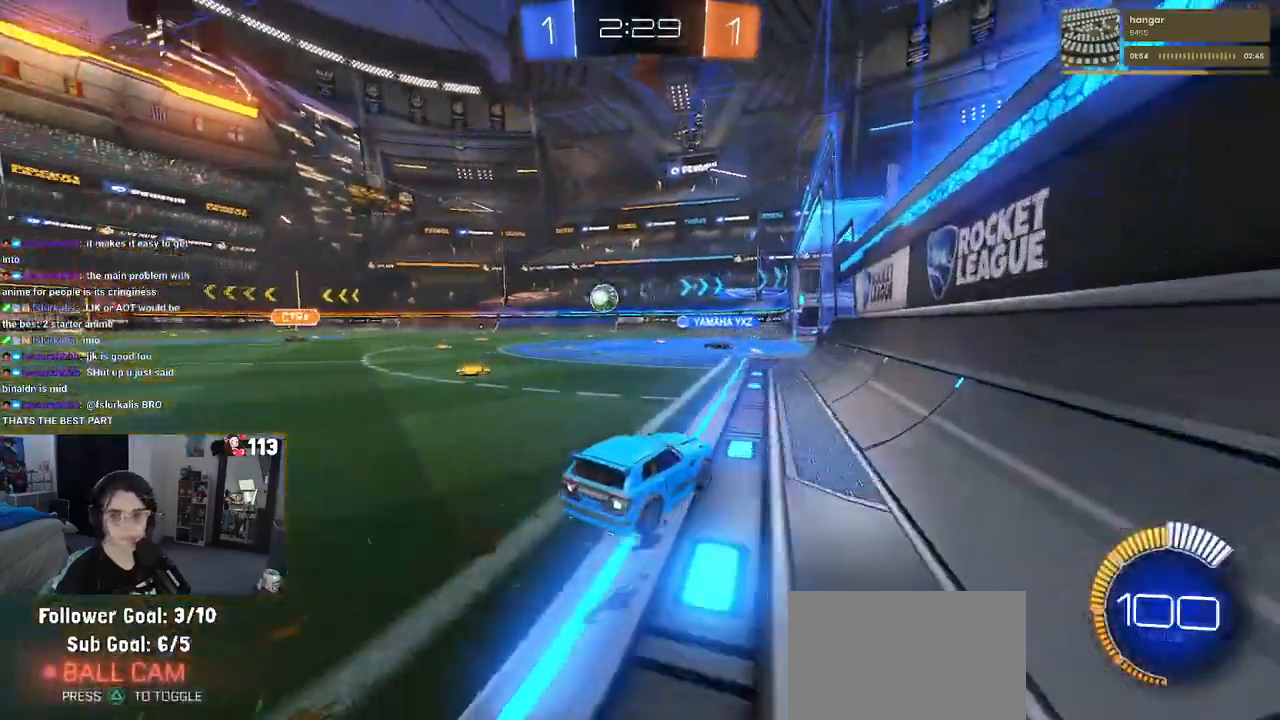
{"buttons": [], "left_stick": "center", "right_stick": "center", "events": [[17, "left_stick", "center"], [117, "left_stick", "left"], [317, "left_stick", "center"], [467, "R2", "up"]]}
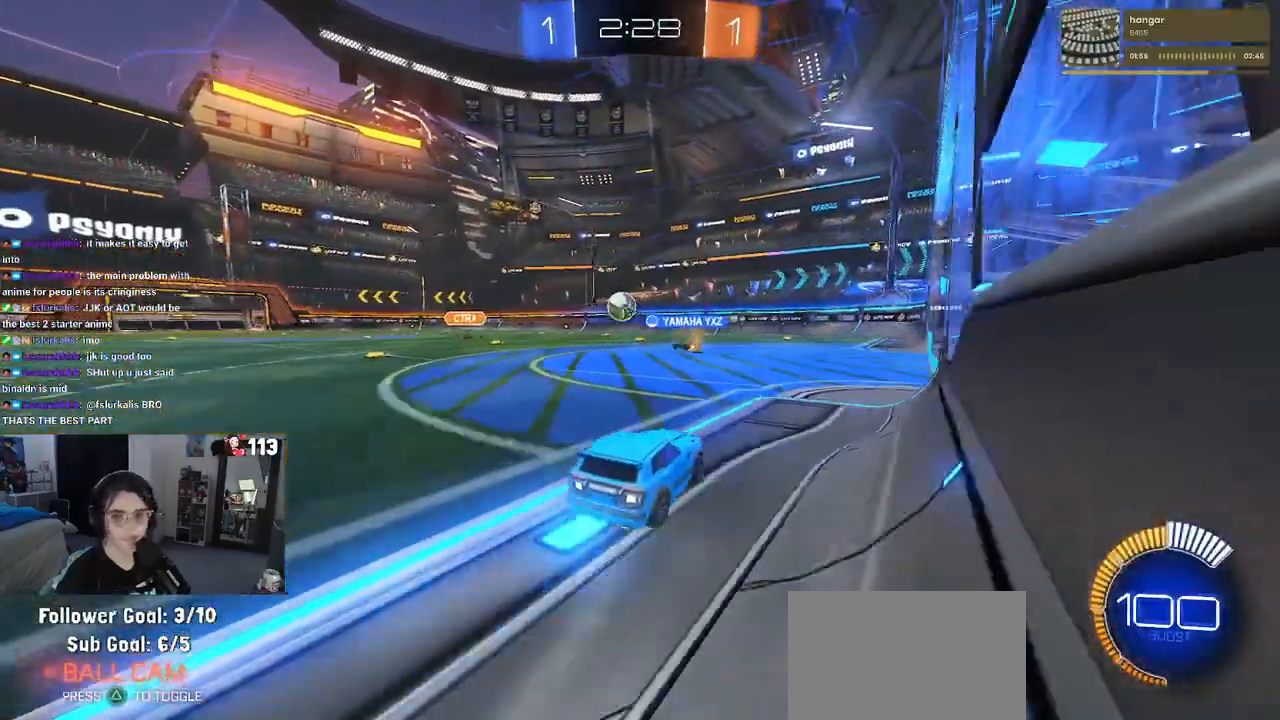
{"buttons": ["R2"], "left_stick": "left", "right_stick": "center", "events": [[17, "L2", "down"], [167, "L2", "up"], [200, "R2", "down"], [483, "left_stick", "left"]]}
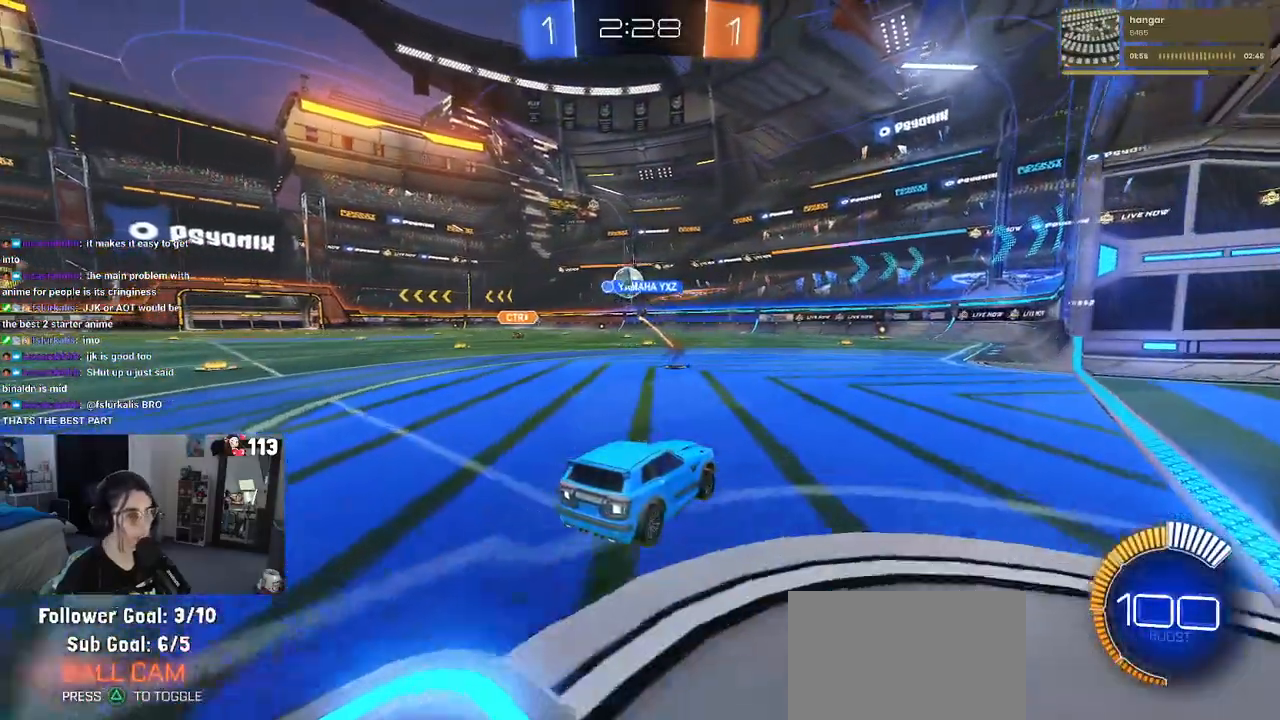
{"buttons": ["R2"], "left_stick": "center", "right_stick": "center", "events": [[283, "left_stick", "center"]]}
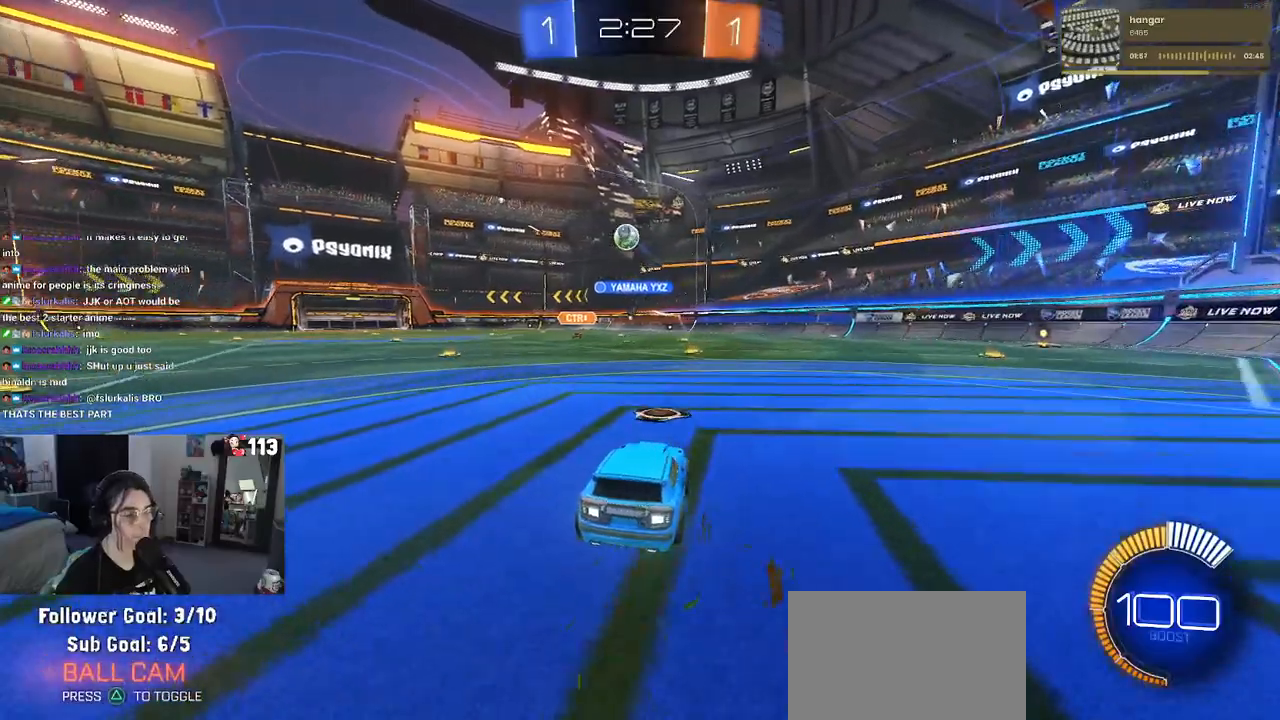
{"buttons": ["SQUARE", "R2"], "left_stick": "down-left", "right_stick": "center", "events": [[33, "CROSS", "down"], [67, "left_stick", "up"], [117, "CROSS", "up"], [117, "left_stick", "up-left"], [183, "CROSS", "down"], [250, "SQUARE", "down"], [283, "CROSS", "up"], [283, "left_stick", "down"], [450, "left_stick", "down-left"]]}
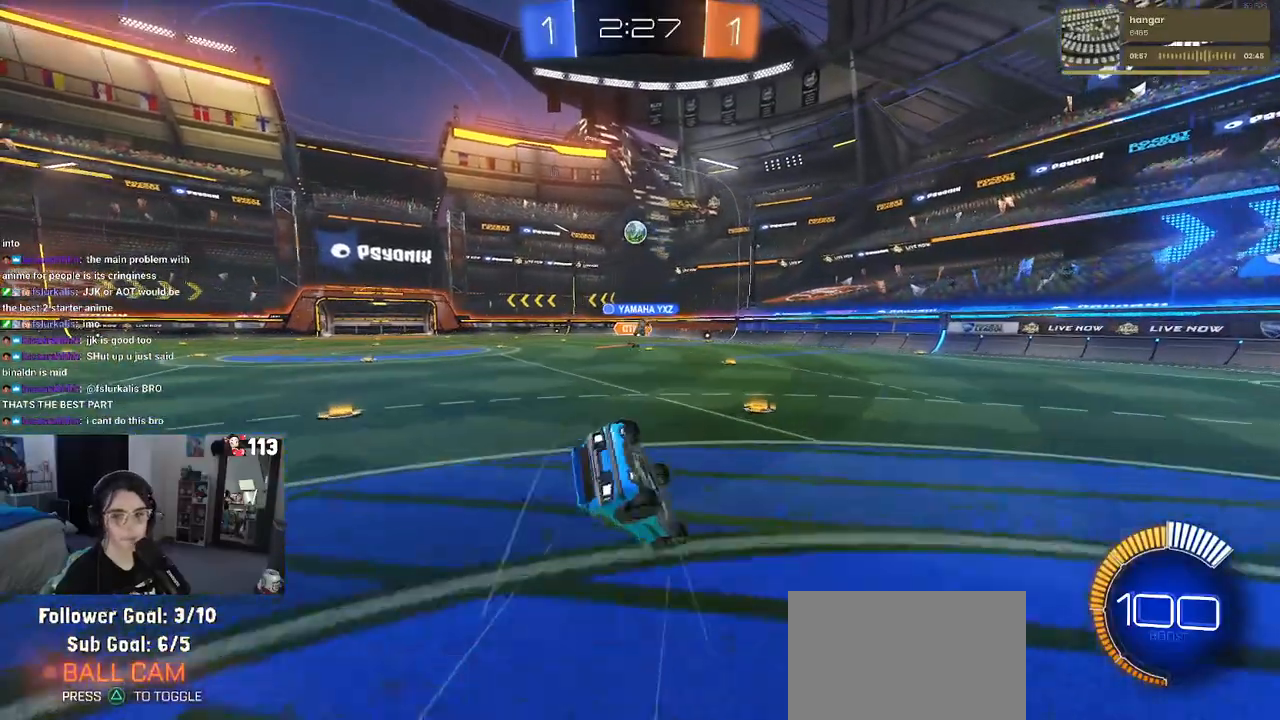
{"buttons": ["SQUARE", "R2"], "left_stick": "down-left", "right_stick": "center", "events": []}
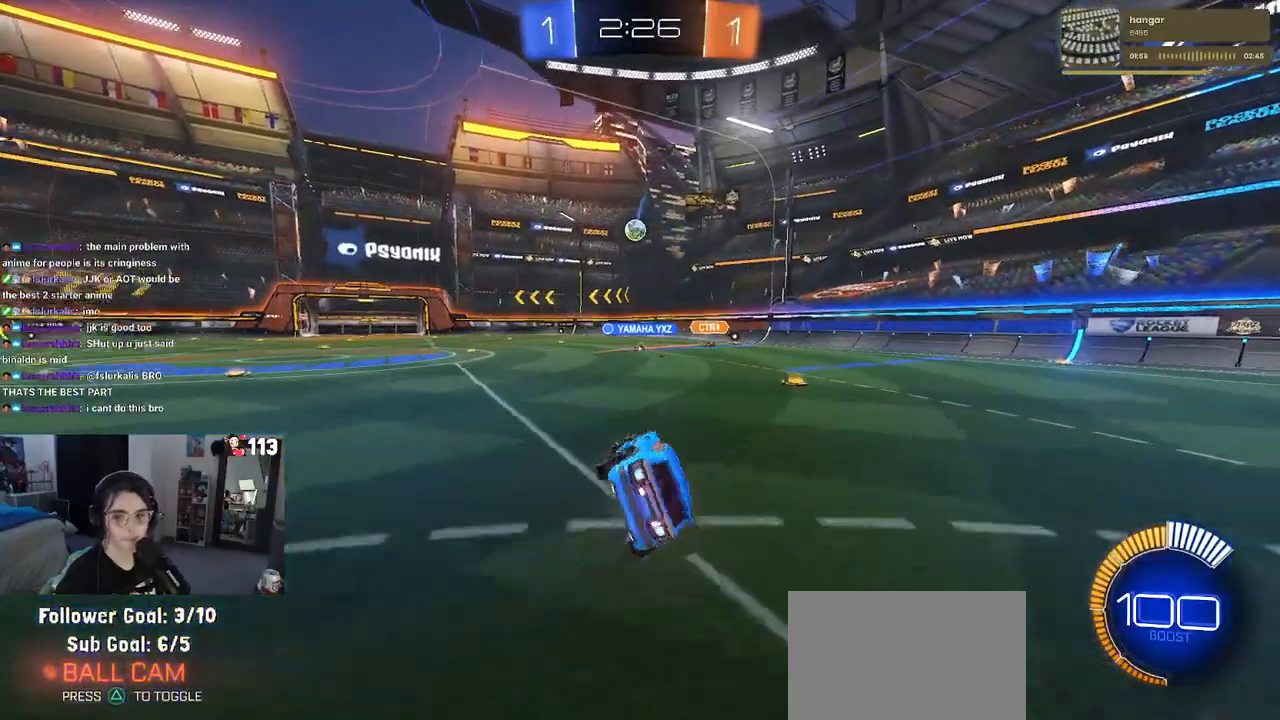
{"buttons": ["R2"], "left_stick": "center", "right_stick": "center", "events": [[100, "SQUARE", "up"], [117, "left_stick", "down-right"], [367, "left_stick", "center"]]}
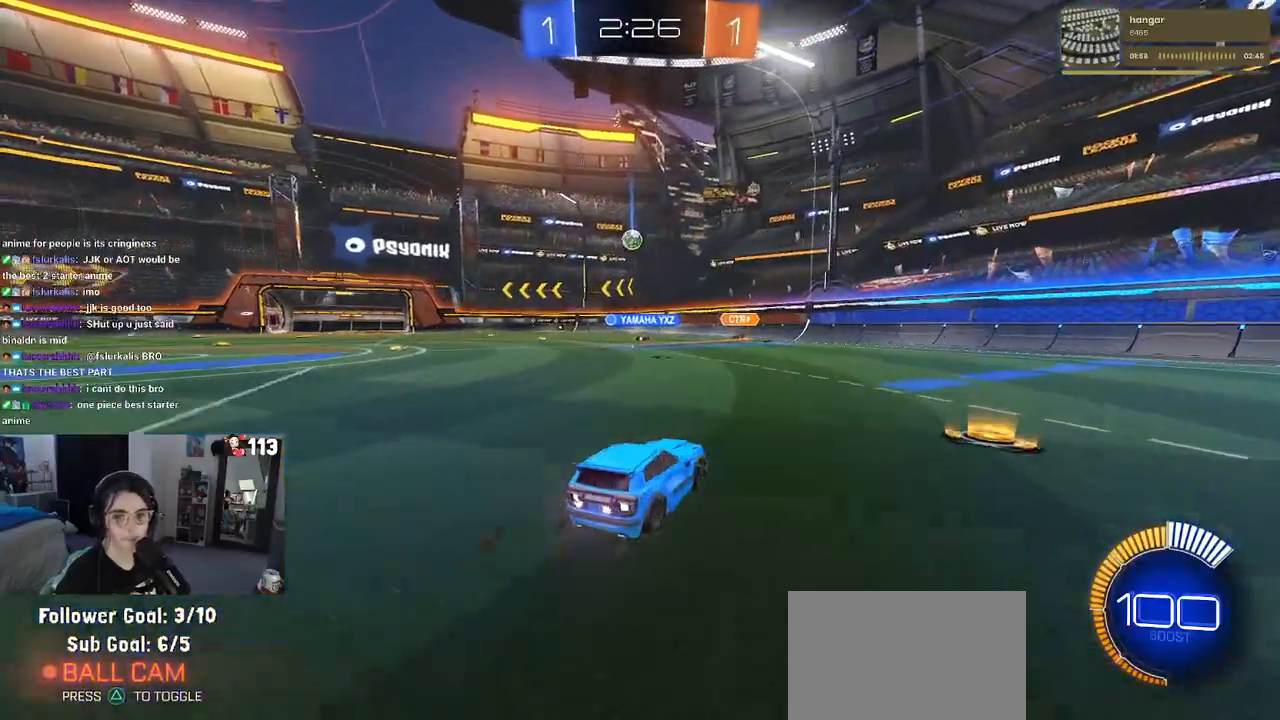
{"buttons": ["R2"], "left_stick": "left", "right_stick": "center", "events": [[350, "left_stick", "left"]]}
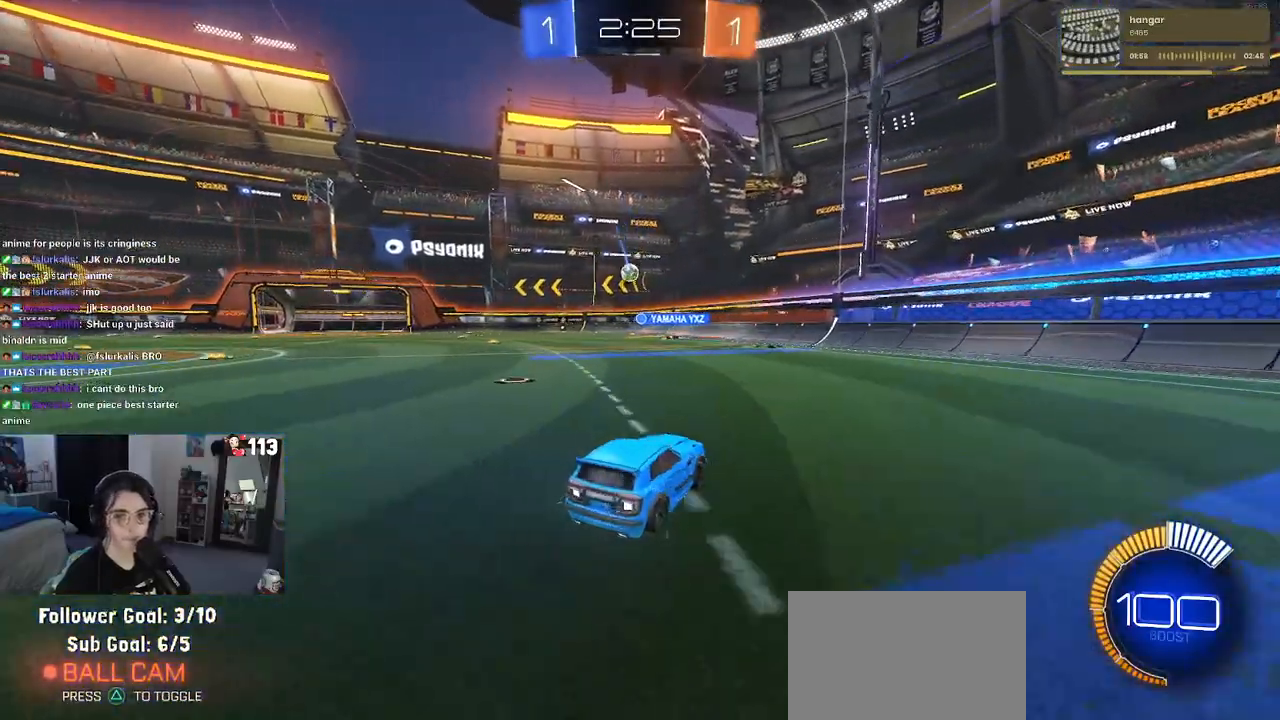
{"buttons": ["R2"], "left_stick": "center", "right_stick": "center", "events": [[433, "left_stick", "center"]]}
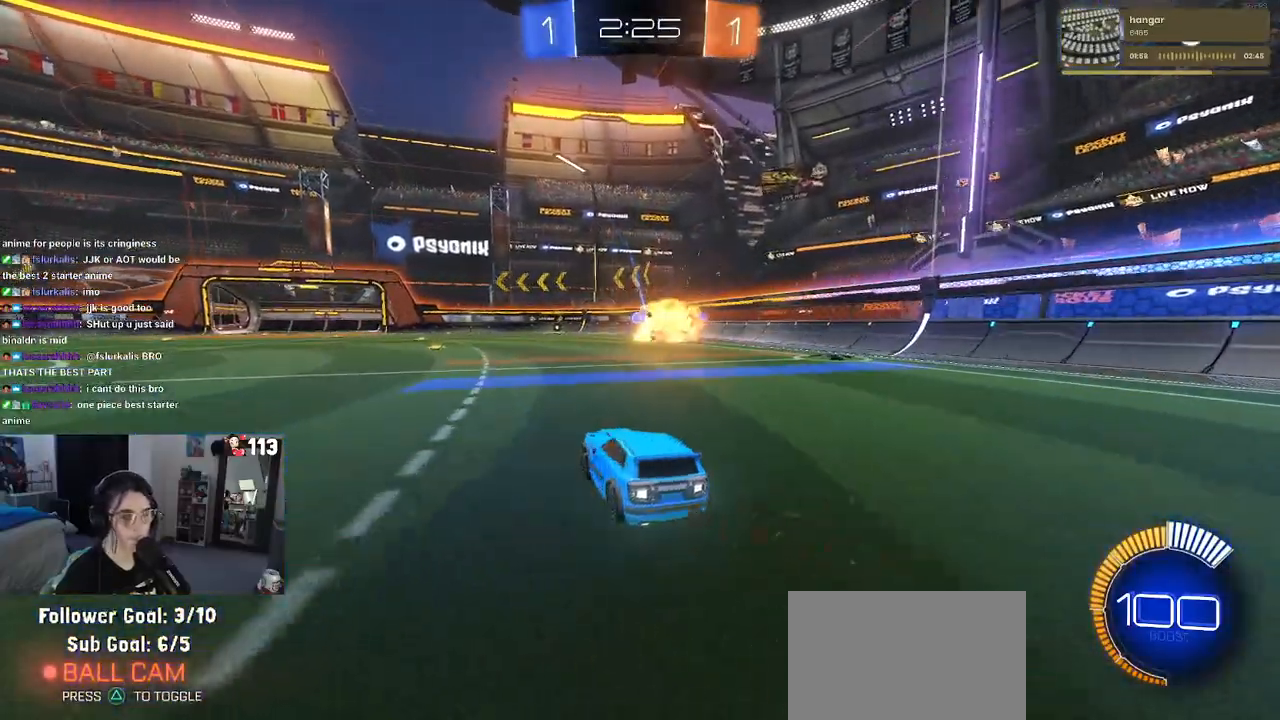
{"buttons": ["R2"], "left_stick": "center", "right_stick": "center", "events": []}
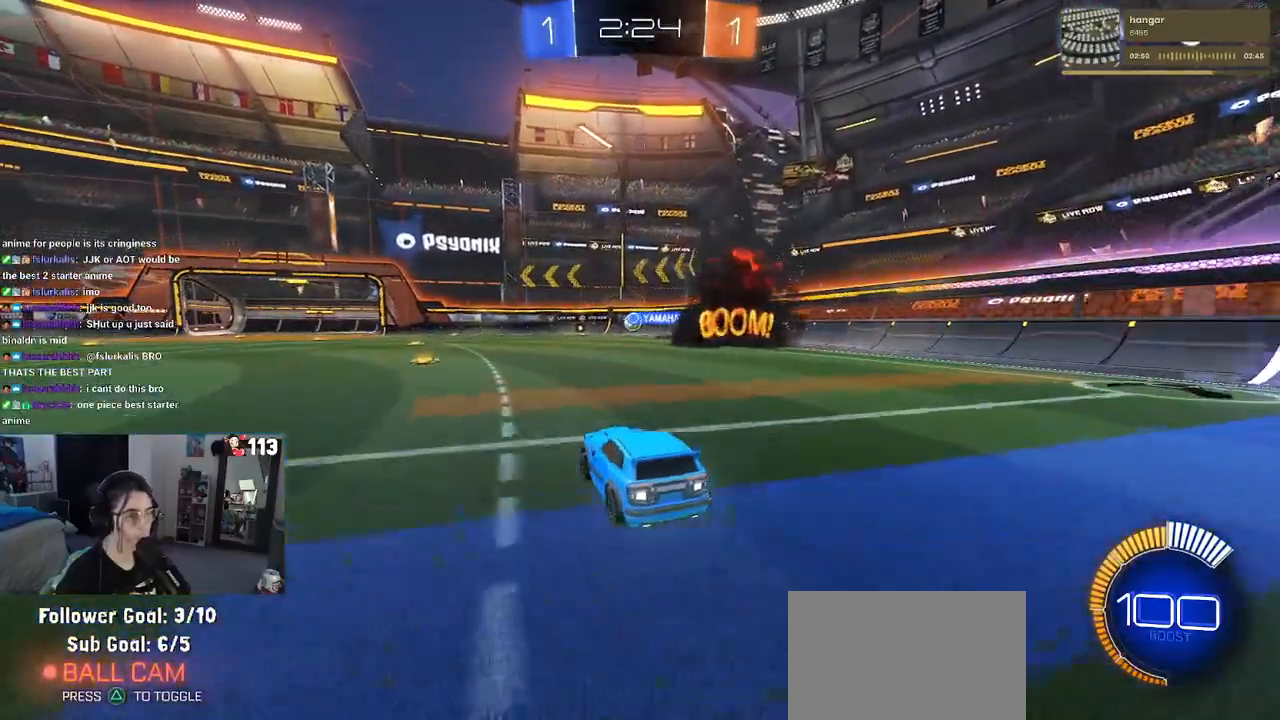
{"buttons": ["R1", "R2"], "left_stick": "right", "right_stick": "center", "events": [[133, "R1", "down"], [133, "left_stick", "left"], [317, "left_stick", "center"], [383, "left_stick", "right"]]}
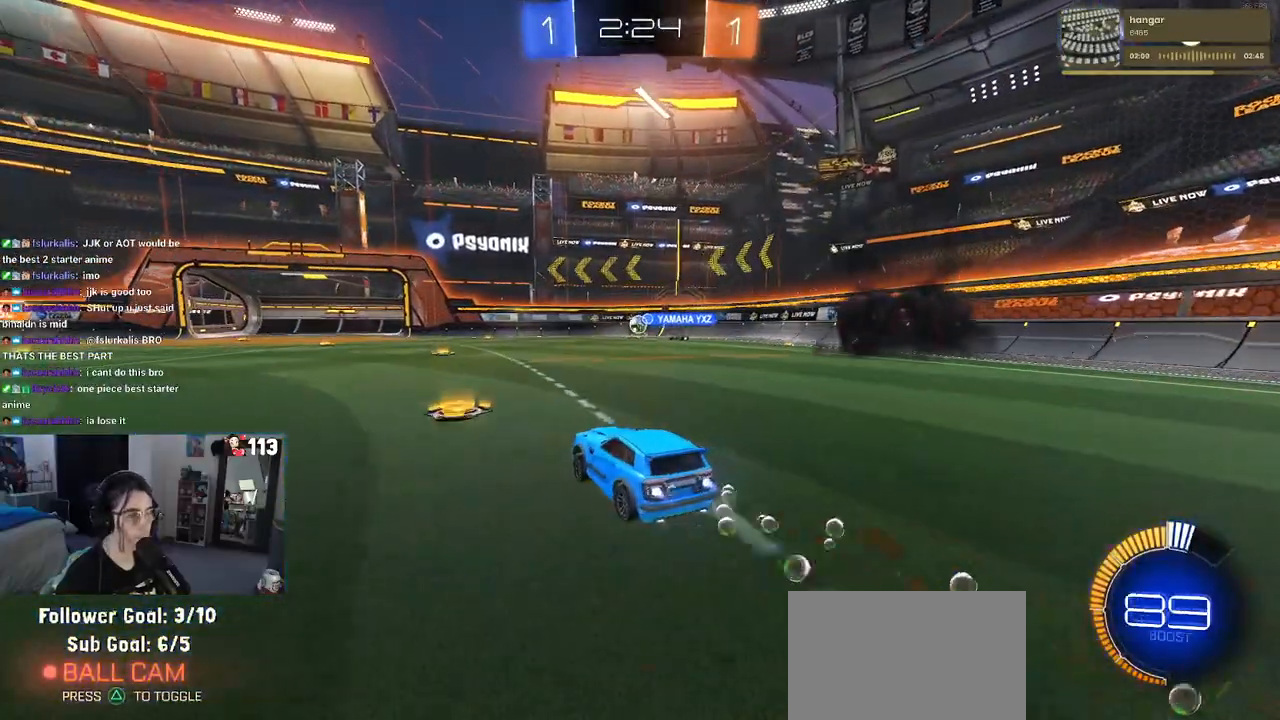
{"buttons": ["R2"], "left_stick": "left", "right_stick": "center", "events": [[50, "left_stick", "center"], [233, "R1", "up"], [450, "left_stick", "left"]]}
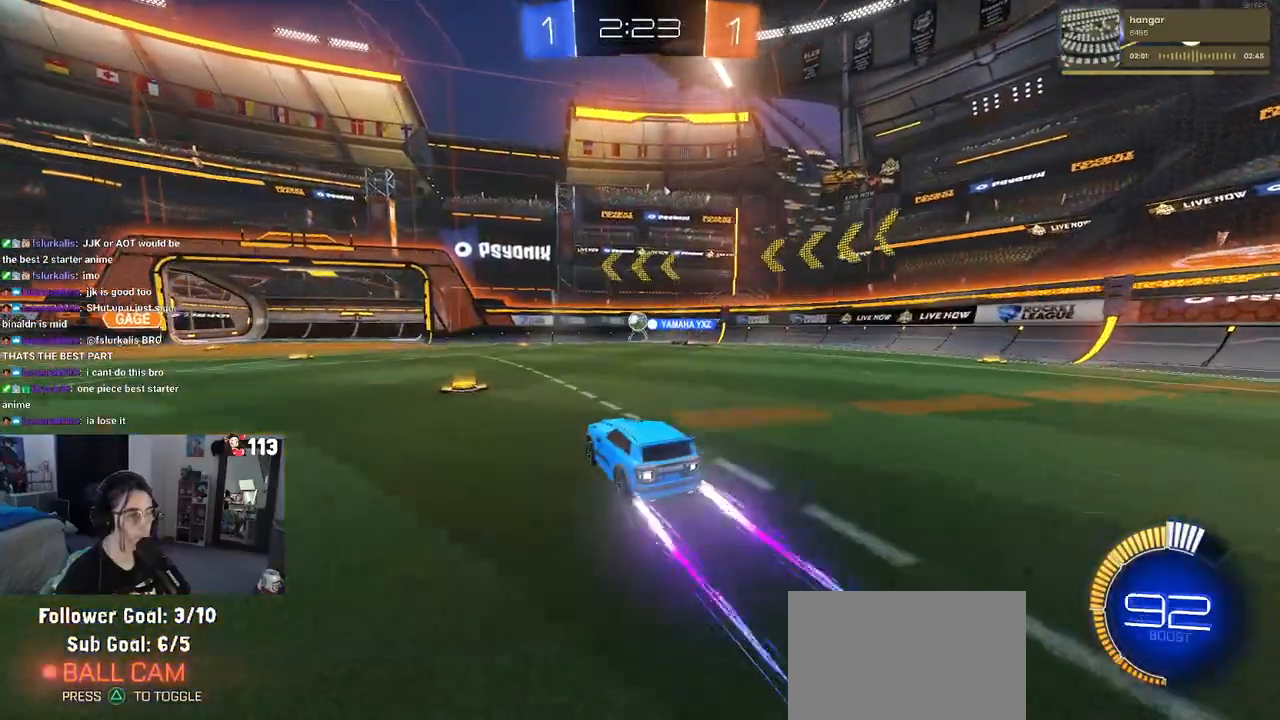
{"buttons": ["R2"], "left_stick": "center", "right_stick": "center", "events": [[333, "left_stick", "center"]]}
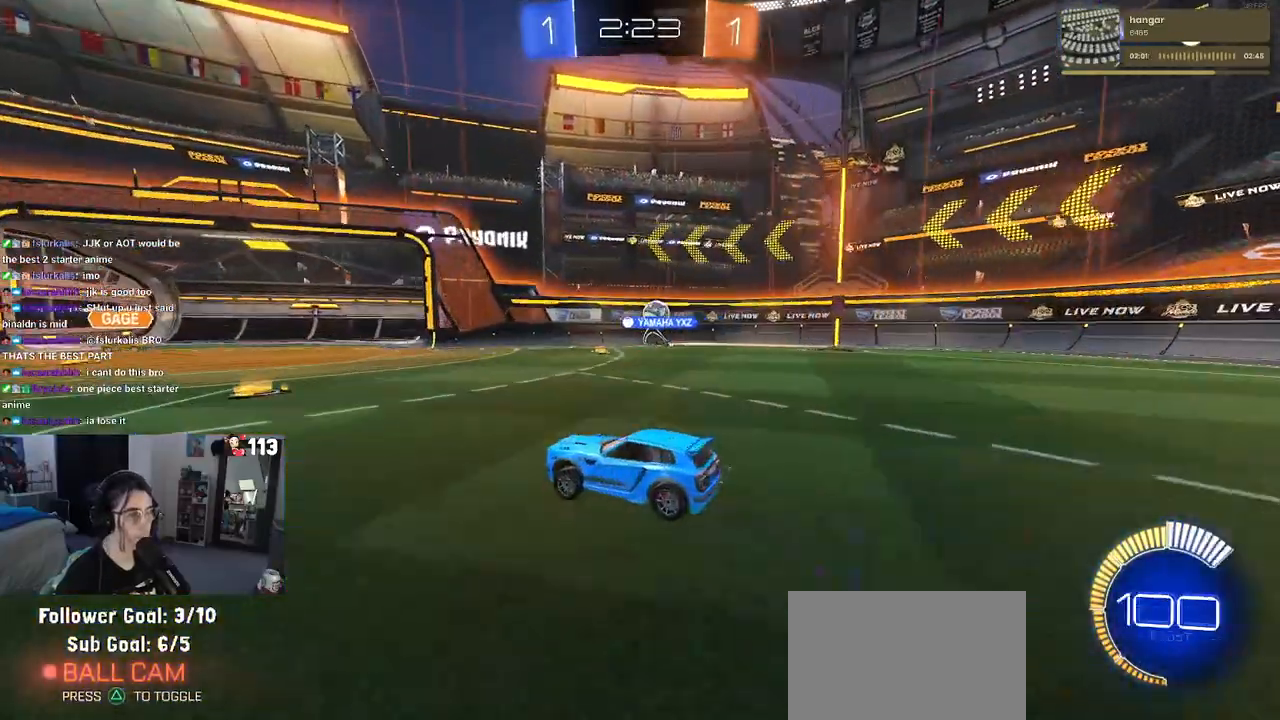
{"buttons": ["R2"], "left_stick": "right", "right_stick": "center", "events": [[267, "L2", "down"], [267, "R2", "up"], [267, "left_stick", "left"], [383, "left_stick", "center"], [433, "left_stick", "right"], [450, "L2", "up"], [483, "R2", "down"]]}
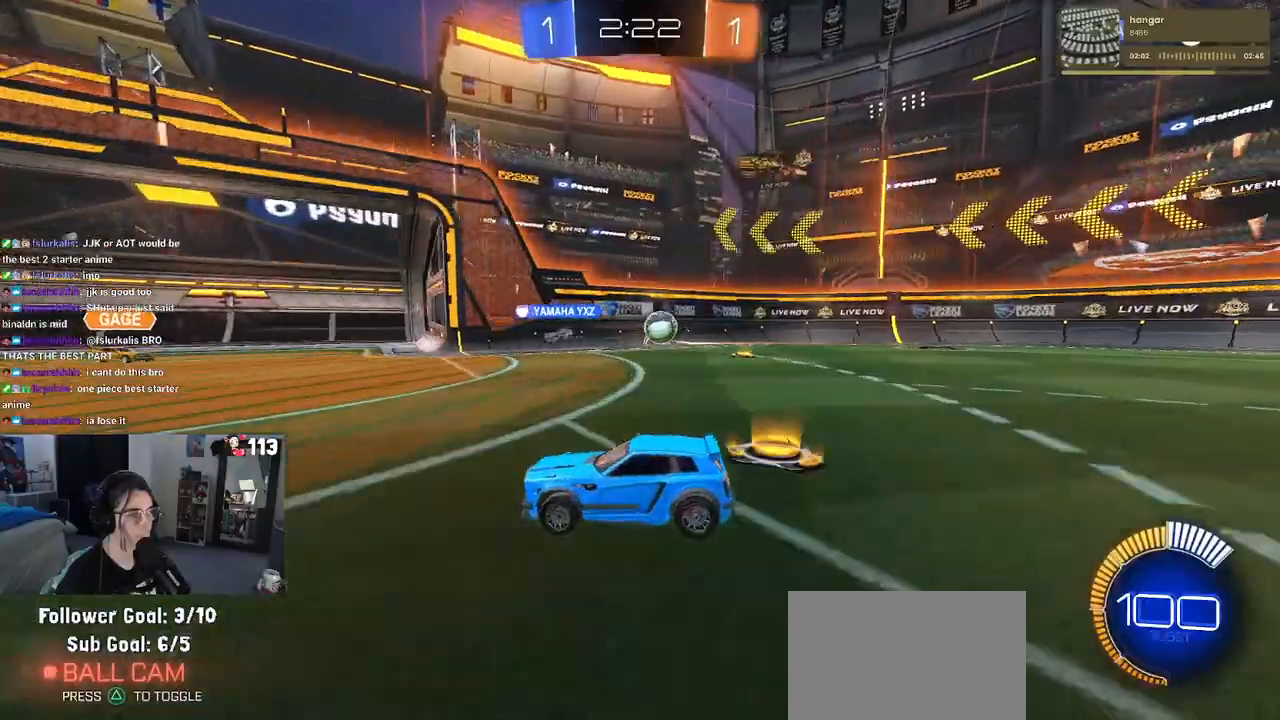
{"buttons": [], "left_stick": "right", "right_stick": "center", "events": [[83, "SQUARE", "down"], [83, "START", "down"], [183, "SQUARE", "up"], [183, "START", "up"], [350, "R2", "up"]]}
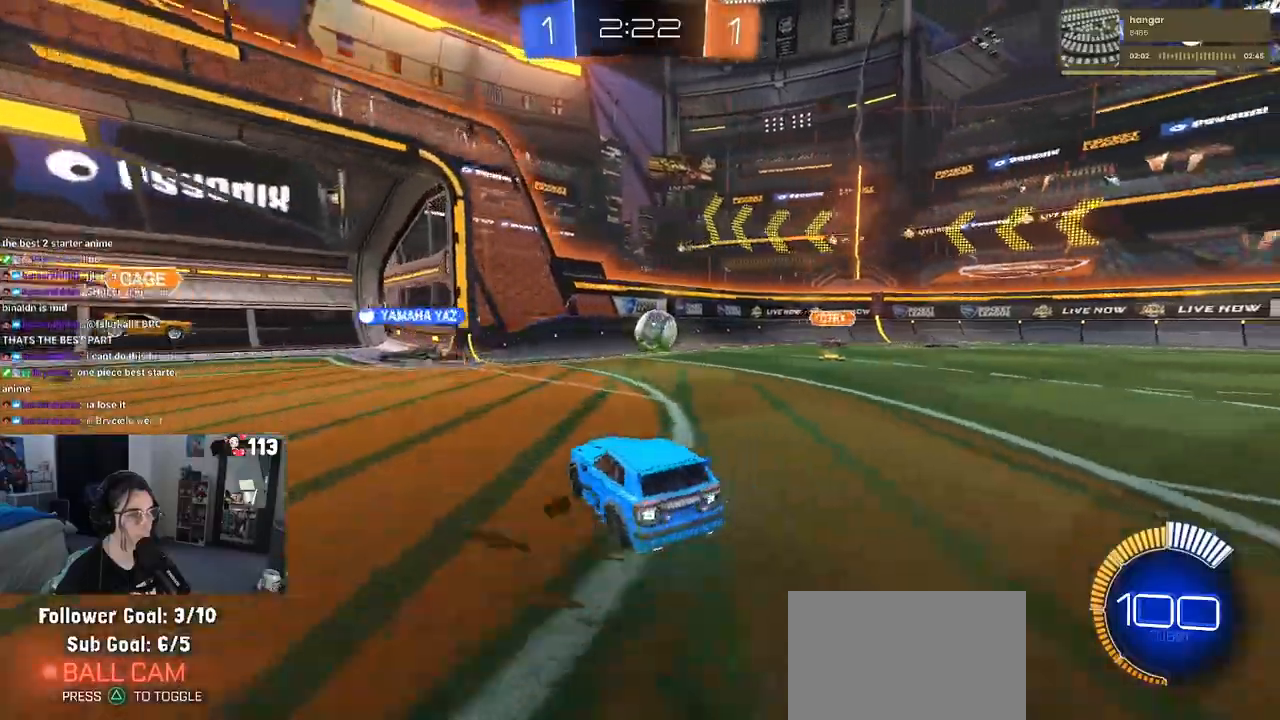
{"buttons": ["R2"], "left_stick": "center", "right_stick": "center", "events": [[50, "L2", "down"], [83, "R2", "down"], [233, "L2", "up"], [317, "left_stick", "center"]]}
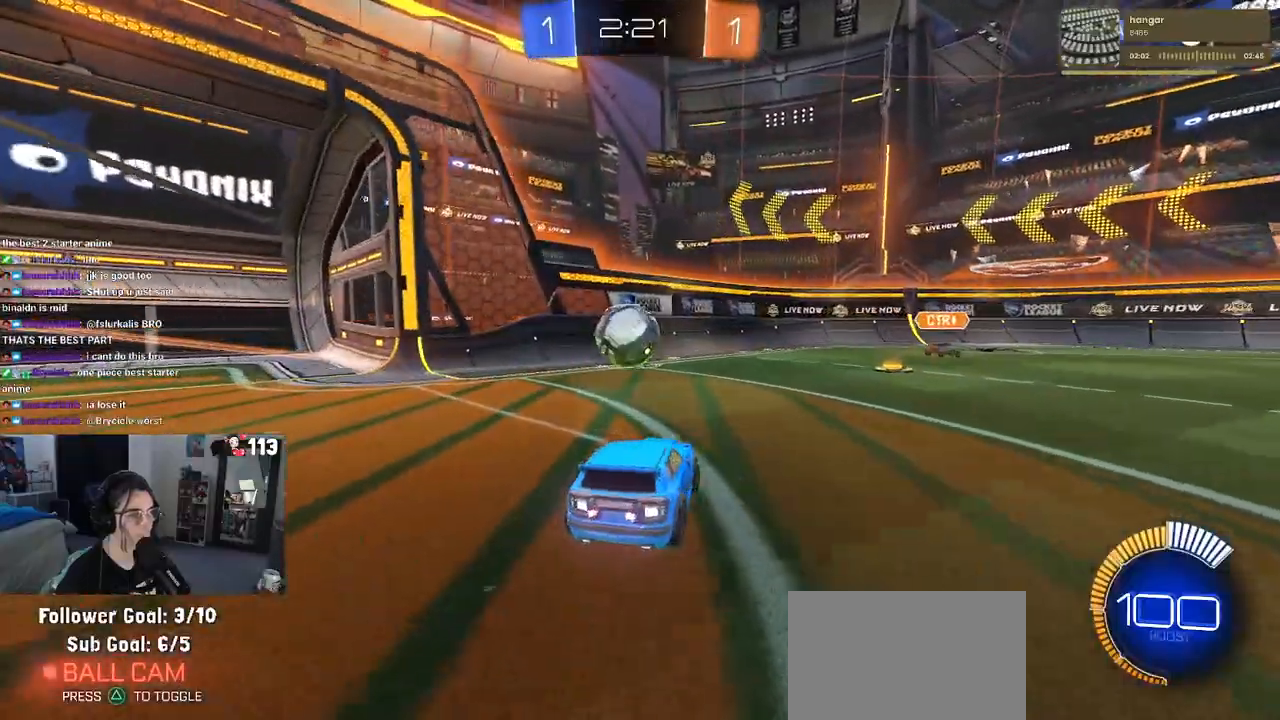
{"buttons": ["R2"], "left_stick": "left", "right_stick": "center", "events": [[217, "R2", "up"], [250, "L2", "down"], [250, "left_stick", "left"], [433, "R2", "down"], [483, "L2", "up"]]}
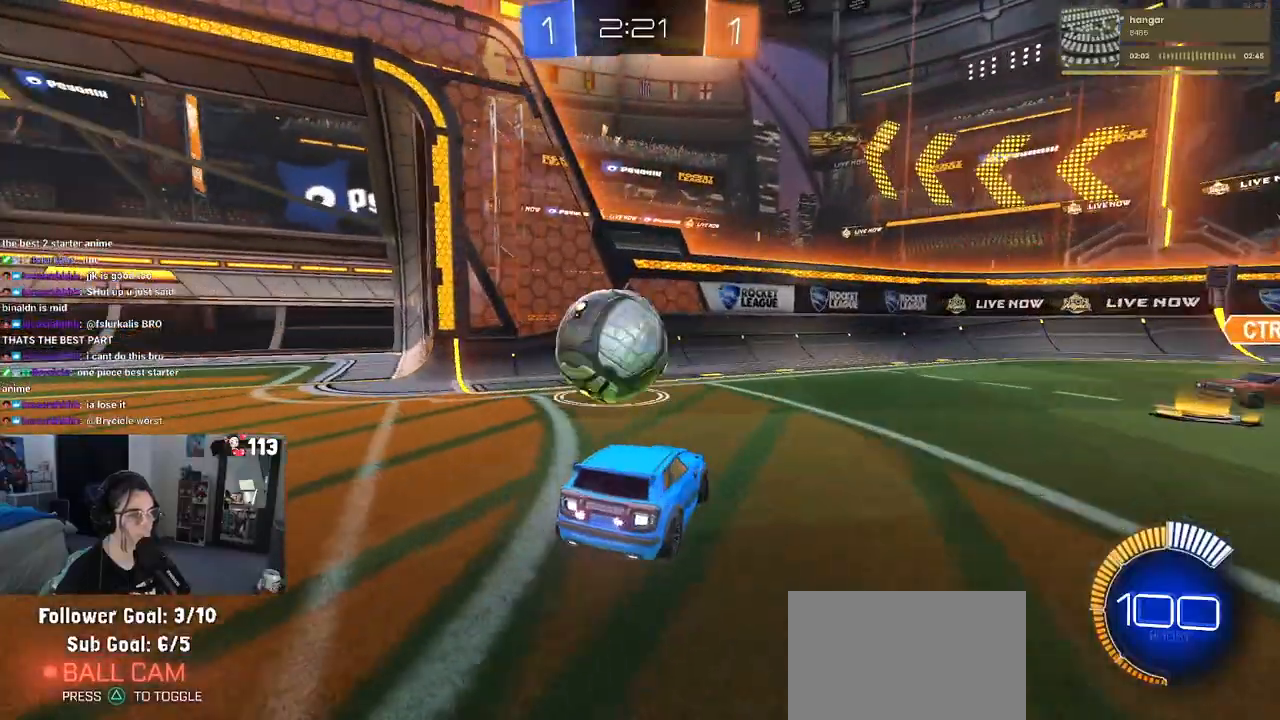
{"buttons": ["SQUARE", "R1", "R2"], "left_stick": "left", "right_stick": "center", "events": [[133, "CROSS", "down"], [167, "R1", "down"], [250, "CROSS", "up"], [300, "CROSS", "down"], [367, "SQUARE", "down"], [433, "CROSS", "up"]]}